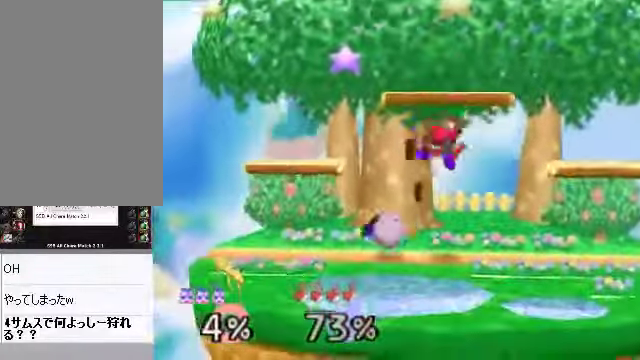
Gameplay with a controller (Nintendo layout); each line is a JSON object with the inputs held at the frame after it. "events" lists button and stick changes between this image and that frame as [ms after this image, input, new state], when the widget could be followed in between. Not read: L3 R3 Z.
{"buttons": [], "left_stick": "up", "events": [[302, "left_stick", "up"], [369, "A", "down"], [502, "A", "up"]]}
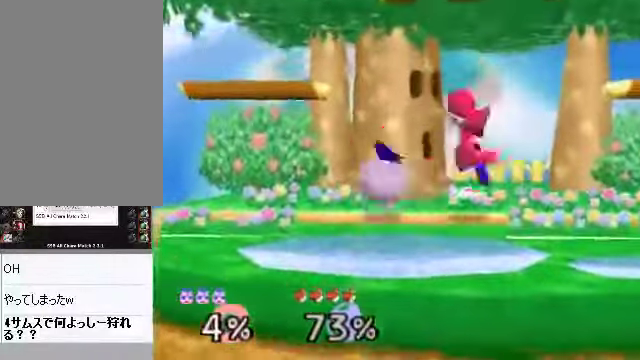
{"buttons": [], "left_stick": "up", "events": [[369, "A", "down"], [436, "A", "up"]]}
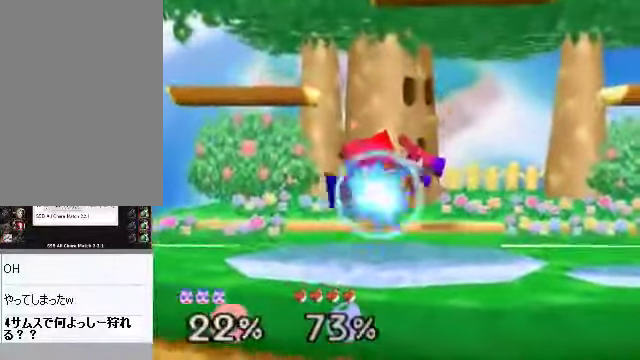
{"buttons": [], "left_stick": "left", "events": [[100, "left_stick", "center"], [267, "left_stick", "left"]]}
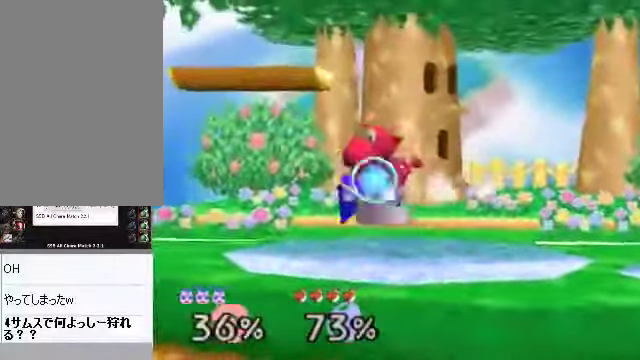
{"buttons": [], "left_stick": "center", "events": [[134, "left_stick", "center"]]}
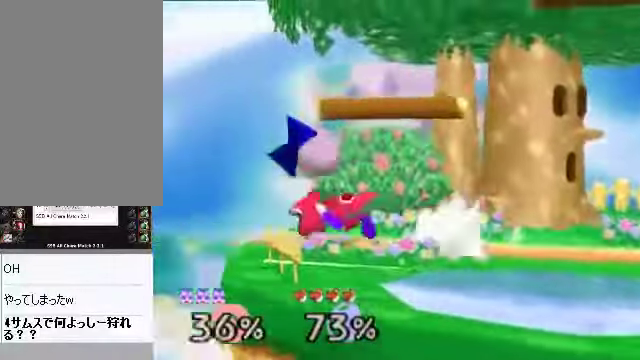
{"buttons": [], "left_stick": "center", "events": [[268, "left_stick", "up-left"], [436, "left_stick", "center"]]}
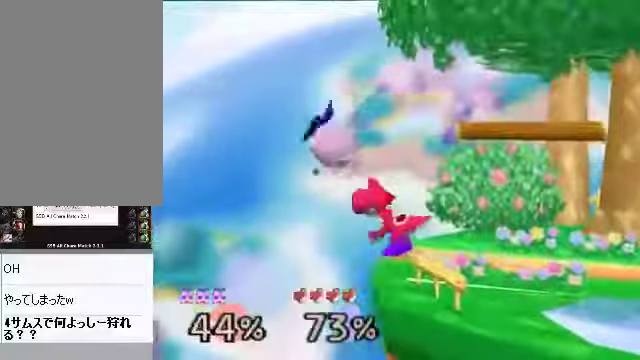
{"buttons": [], "left_stick": "up-right", "events": [[100, "C_DOWN", "down"], [100, "left_stick", "up-left"], [134, "C_LEFT", "down"], [167, "C_LEFT", "up"], [167, "C_RIGHT", "down"], [167, "left_stick", "up"], [201, "C_DOWN", "up"], [268, "C_RIGHT", "up"], [268, "left_stick", "up-right"]]}
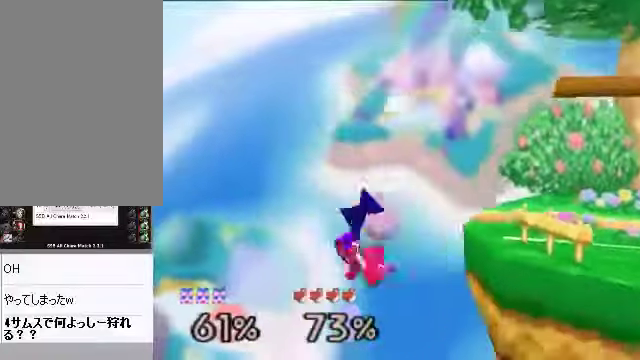
{"buttons": [], "left_stick": "center", "events": [[268, "left_stick", "center"]]}
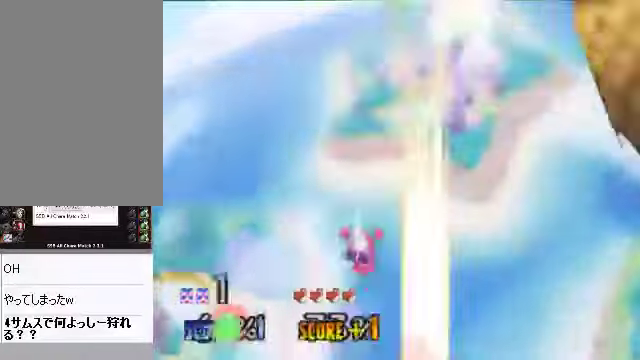
{"buttons": ["C_DOWN", "C_LEFT"], "left_stick": "center", "events": [[435, "A", "down"], [435, "C_DOWN", "down"], [469, "A", "up"], [469, "C_LEFT", "down"]]}
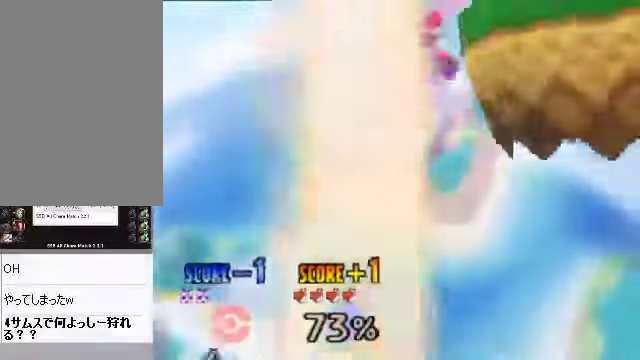
{"buttons": [], "left_stick": "left", "events": [[34, "C_DOWN", "up"], [34, "C_LEFT", "up"], [235, "C_RIGHT", "down"], [335, "left_stick", "left"], [368, "C_RIGHT", "up"]]}
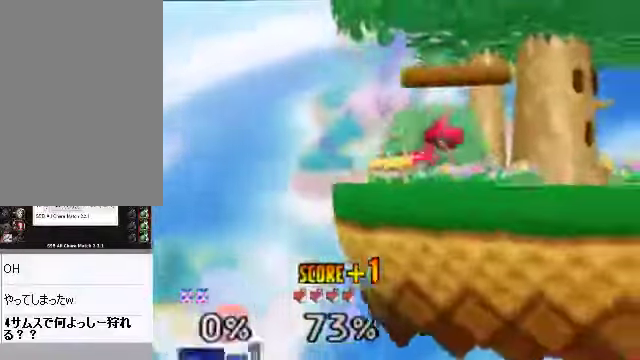
{"buttons": [], "left_stick": "center", "events": [[101, "C_DOWN", "down"], [134, "C_DOWN", "up"], [134, "C_LEFT", "down"], [134, "C_RIGHT", "down"], [168, "C_LEFT", "up"], [168, "C_RIGHT", "up"], [268, "left_stick", "center"]]}
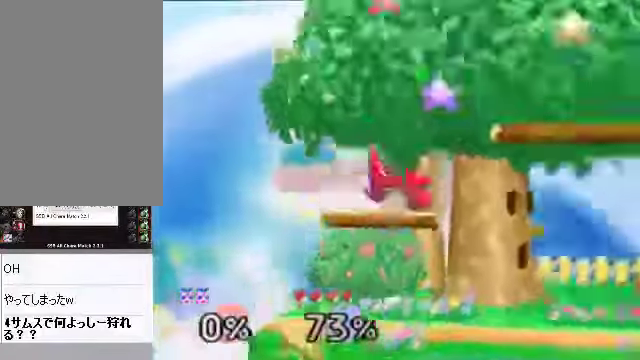
{"buttons": [], "left_stick": "left", "events": [[402, "left_stick", "left"]]}
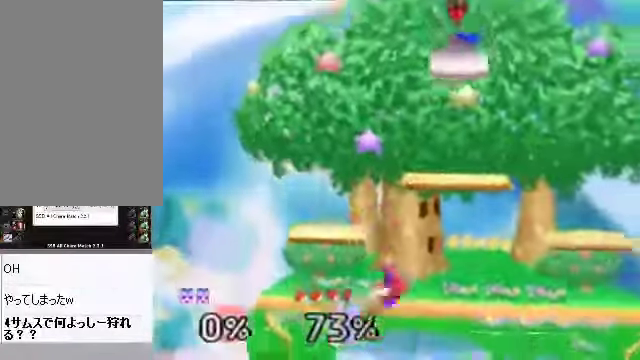
{"buttons": [], "left_stick": "down", "events": [[101, "left_stick", "center"], [268, "left_stick", "left"], [502, "left_stick", "down"]]}
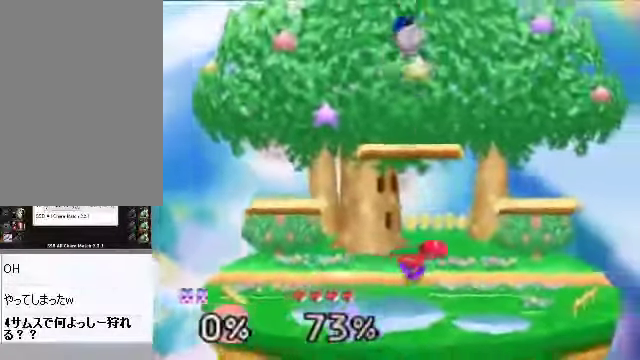
{"buttons": [], "left_stick": "right", "events": [[34, "A", "down"], [67, "A", "up"], [134, "left_stick", "right"], [335, "left_stick", "center"], [402, "left_stick", "right"]]}
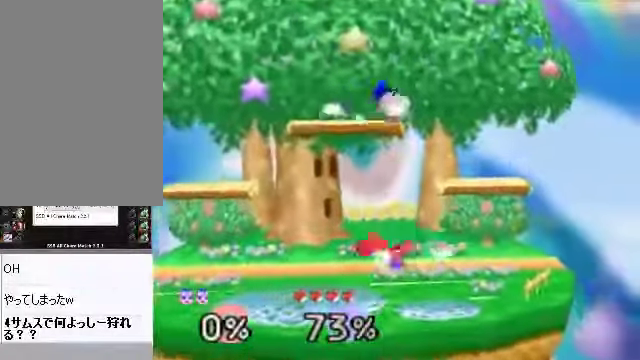
{"buttons": [], "left_stick": "left", "events": [[101, "left_stick", "center"], [134, "A", "down"], [235, "A", "up"], [235, "left_stick", "left"]]}
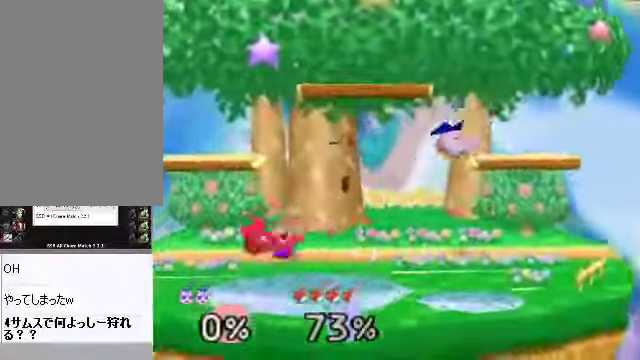
{"buttons": [], "left_stick": "right", "events": [[100, "left_stick", "right"], [368, "left_stick", "center"], [468, "left_stick", "right"]]}
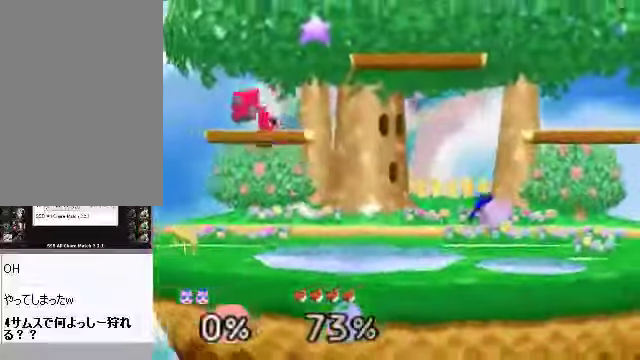
{"buttons": ["C_DOWN"], "left_stick": "left", "events": [[134, "left_stick", "left"], [201, "left_stick", "center"], [268, "C_DOWN", "down"], [369, "left_stick", "left"]]}
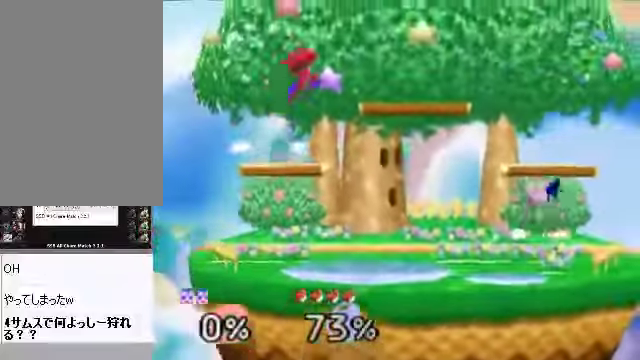
{"buttons": [], "left_stick": "left", "events": [[67, "C_DOWN", "up"], [234, "C_DOWN", "down"], [334, "C_DOWN", "up"], [368, "left_stick", "center"], [435, "A", "down"], [502, "A", "up"], [502, "left_stick", "left"]]}
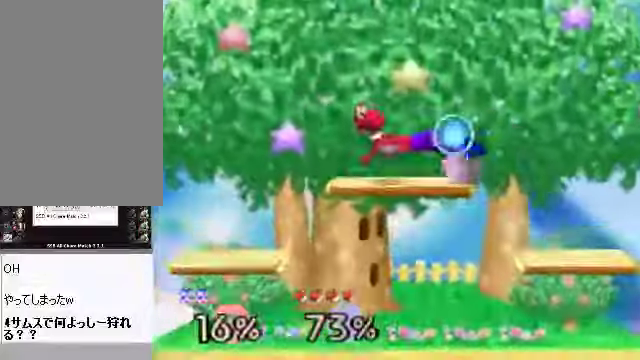
{"buttons": [], "left_stick": "right", "events": [[368, "left_stick", "center"], [468, "left_stick", "right"]]}
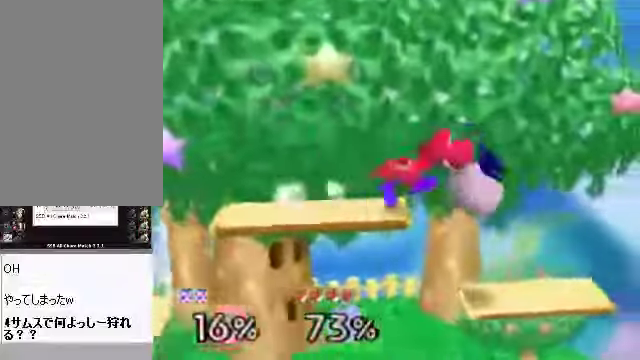
{"buttons": [], "left_stick": "center", "events": [[33, "C_DOWN", "down"], [33, "C_RIGHT", "down"], [67, "C_DOWN", "up"], [100, "C_RIGHT", "up"], [100, "left_stick", "up-right"], [234, "left_stick", "left"], [368, "left_stick", "center"]]}
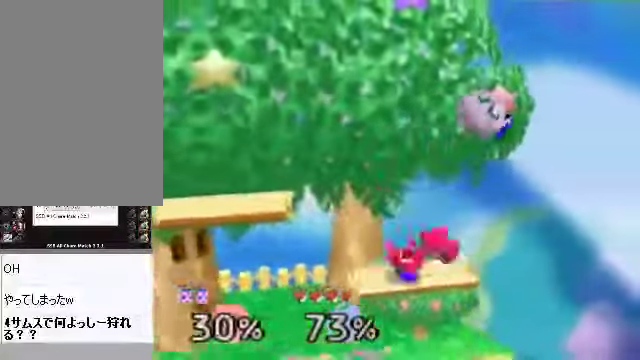
{"buttons": [], "left_stick": "down-left", "events": [[268, "left_stick", "right"], [368, "C_DOWN", "down"], [368, "C_RIGHT", "down"], [368, "left_stick", "up"], [402, "C_DOWN", "up"], [435, "C_RIGHT", "up"], [469, "left_stick", "down-left"]]}
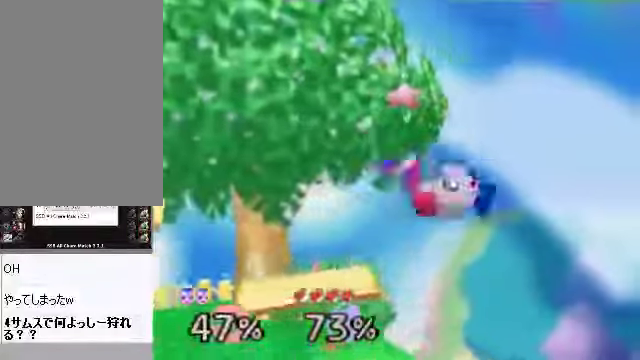
{"buttons": [], "left_stick": "center", "events": [[34, "left_stick", "up"], [134, "left_stick", "left"], [302, "C_DOWN", "down"], [335, "C_LEFT", "down"], [335, "left_stick", "down-left"], [368, "C_DOWN", "up"], [368, "C_LEFT", "up"], [368, "C_RIGHT", "down"], [402, "C_RIGHT", "up"], [469, "left_stick", "center"]]}
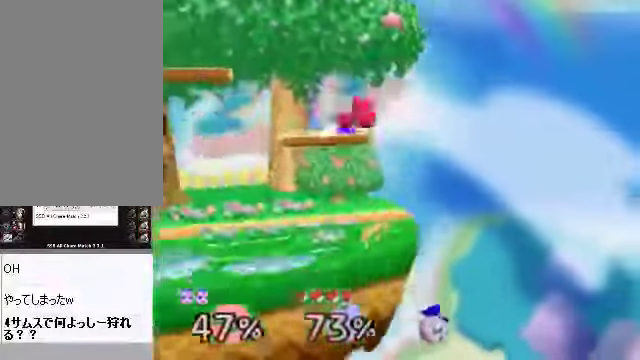
{"buttons": [], "left_stick": "center", "events": [[268, "left_stick", "down"], [302, "A", "down"], [369, "A", "up"], [402, "left_stick", "center"]]}
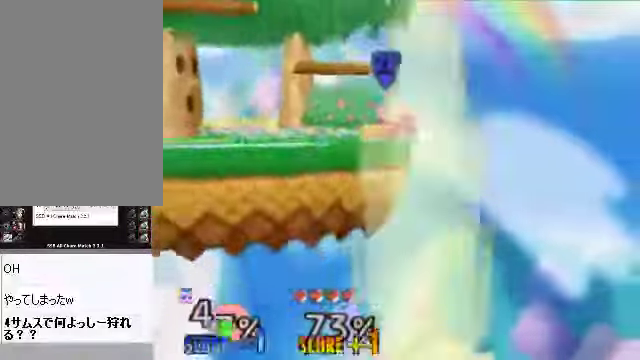
{"buttons": [], "left_stick": "center", "events": []}
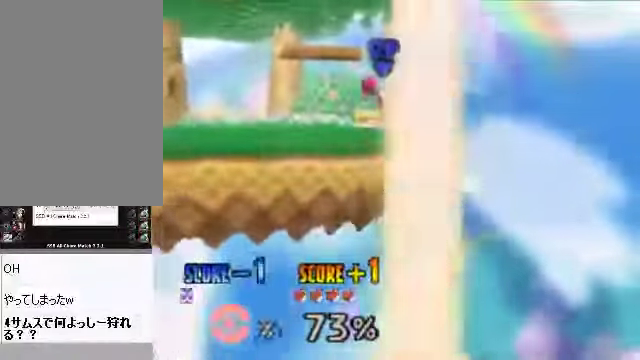
{"buttons": [], "left_stick": "center", "events": []}